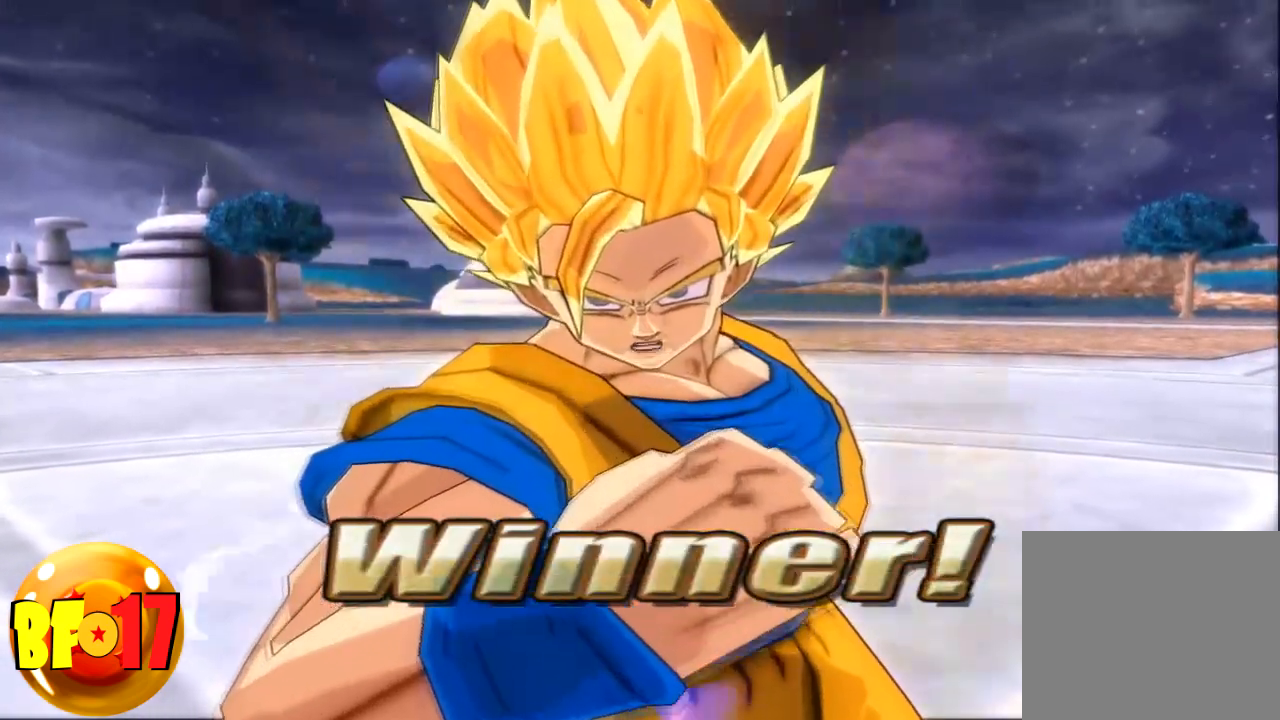
Gameplay with a controller (PlayStation layout); each line is a JSON object with the inputs held at the frame after it. "events" lists button and stick changes between this image and that frame as [ms after this image, input, new state], when the widget could be followed in between.
{"buttons": ["START"], "left_stick": "center", "right_stick": "center", "events": [[400, "START", "down"]]}
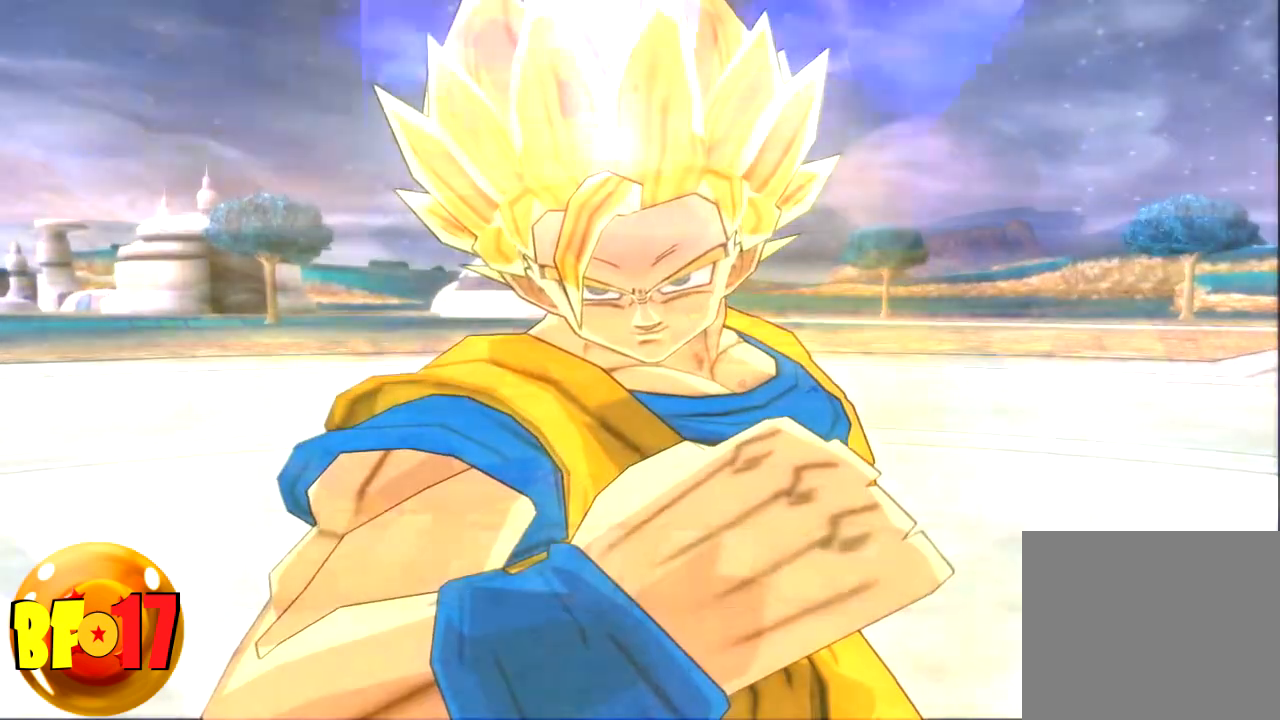
{"buttons": [], "left_stick": "center", "right_stick": "center", "events": [[434, "START", "up"]]}
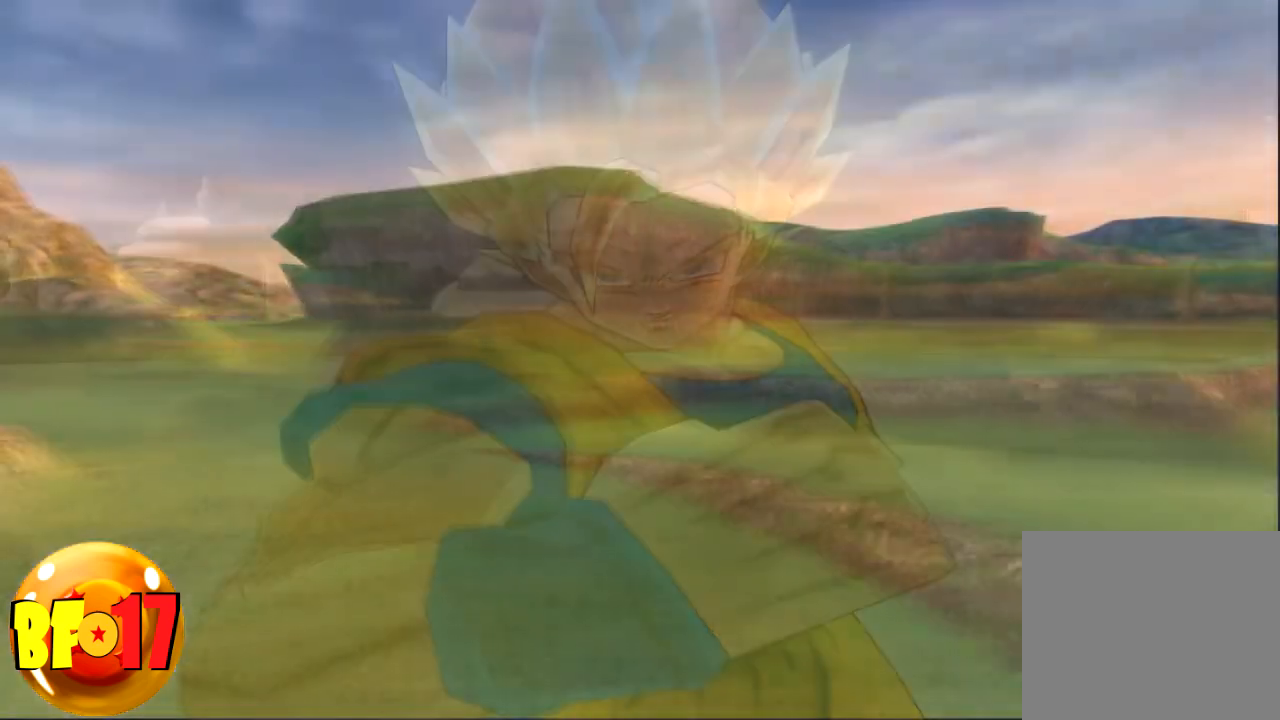
{"buttons": [], "left_stick": "center", "right_stick": "center", "events": []}
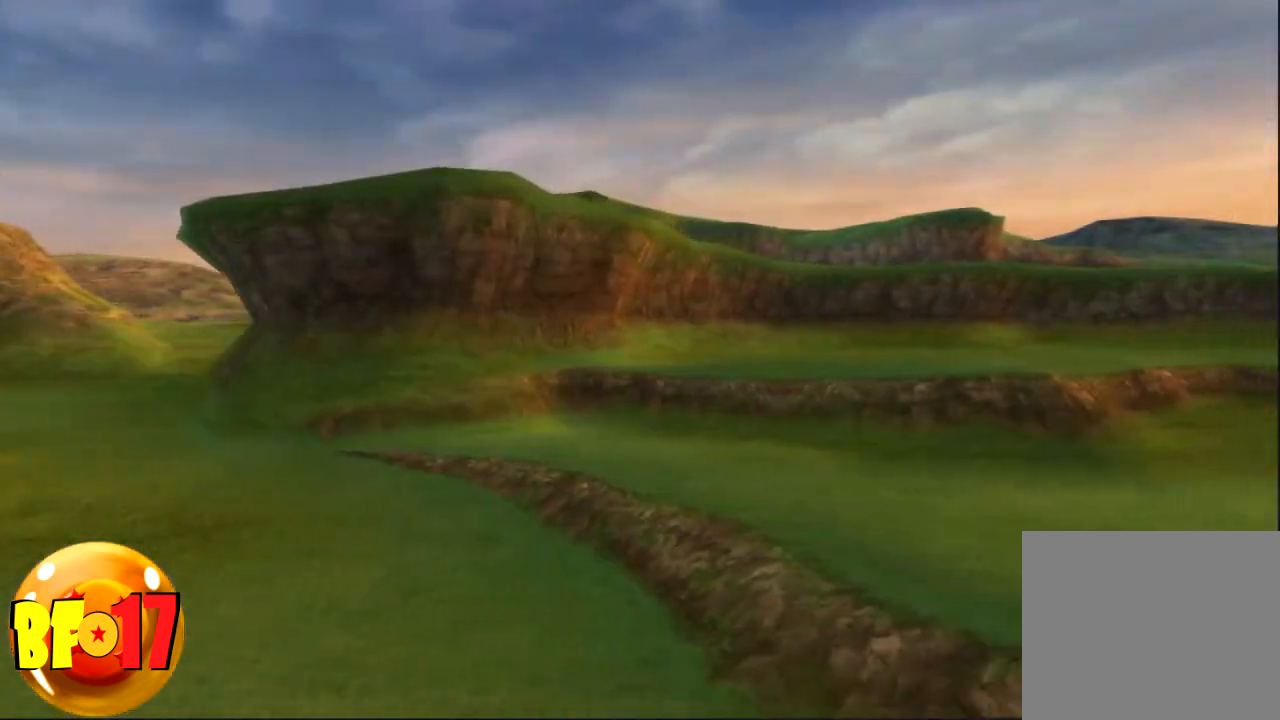
{"buttons": [], "left_stick": "center", "right_stick": "center", "events": []}
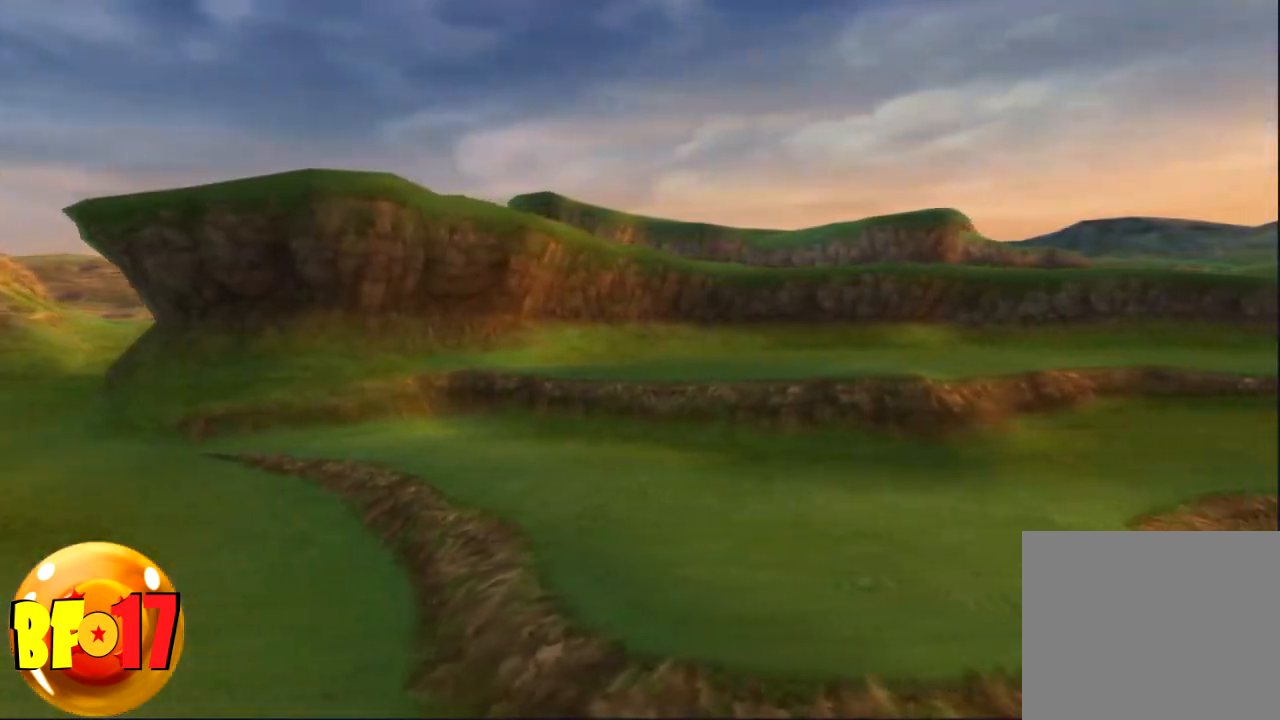
{"buttons": [], "left_stick": "center", "right_stick": "center", "events": []}
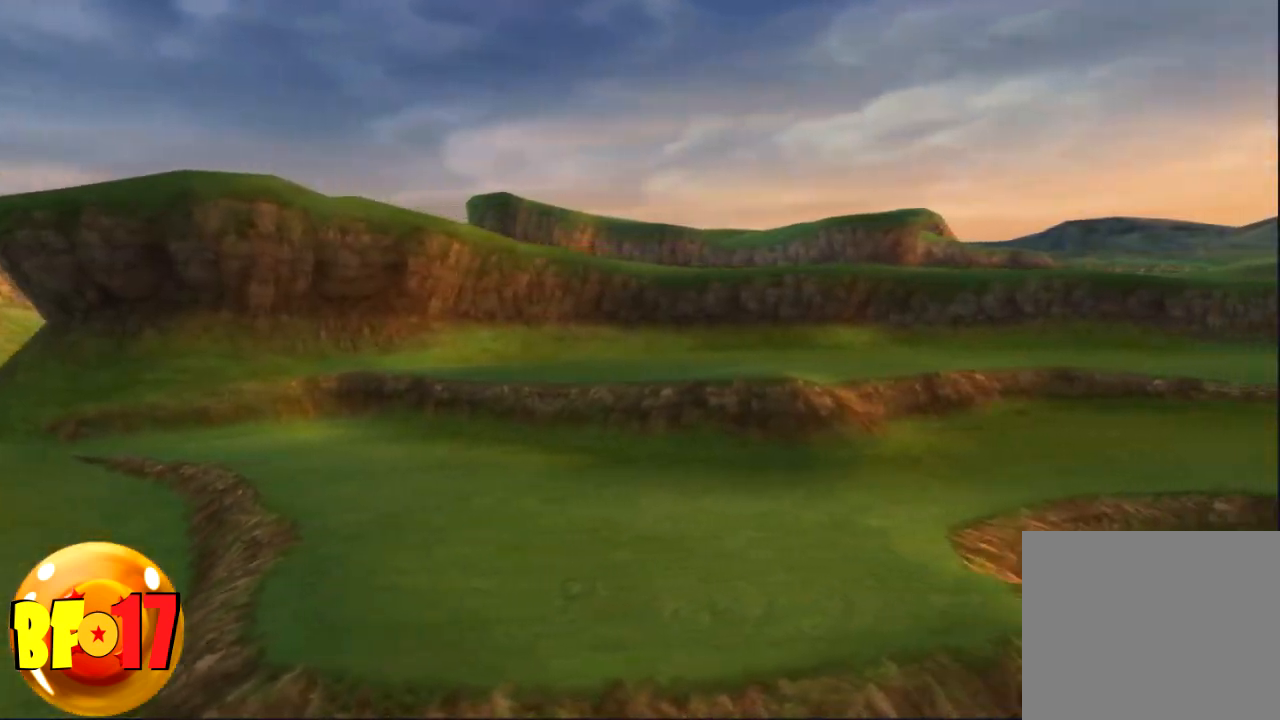
{"buttons": [], "left_stick": "center", "right_stick": "center", "events": [[134, "START", "down"], [234, "START", "up"]]}